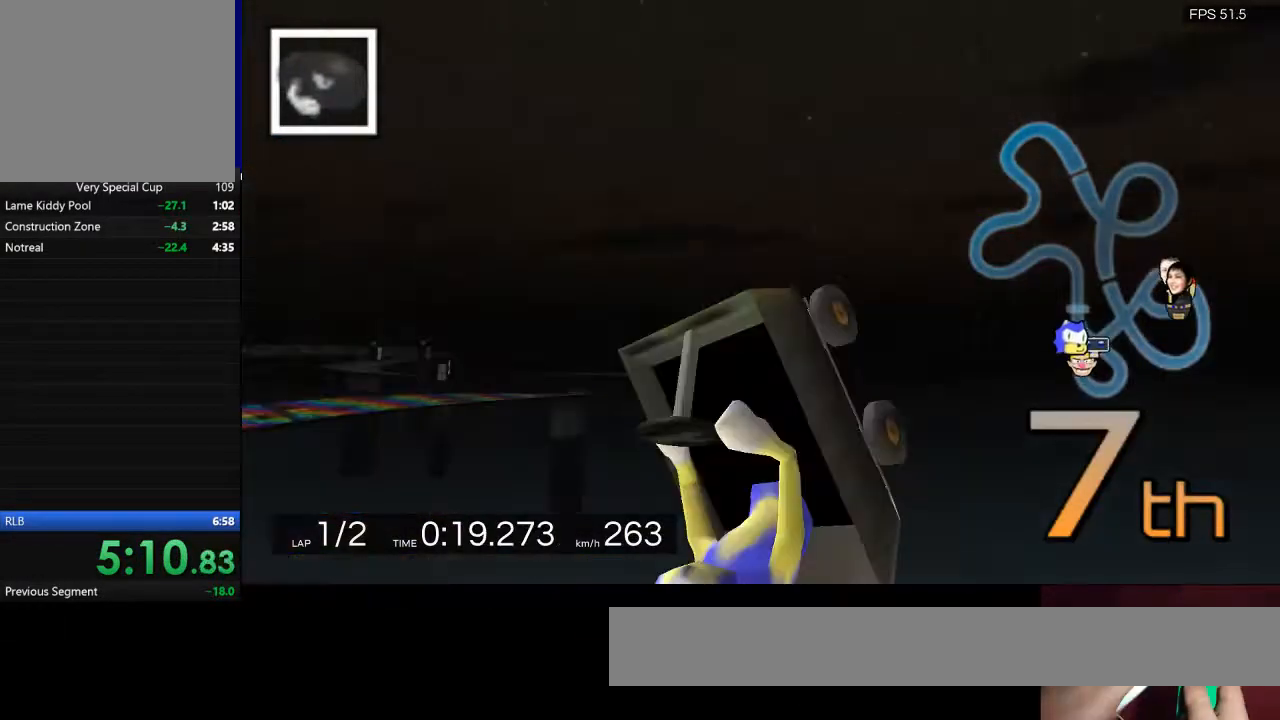
Gameplay with keyboard; each line is a JSON object with the keys held at the frame after it. "events" lists presses ("down") and releases ("up") of "a", "backspace", "d", "q", "return", "s", "shift", "space" and "w" between this image and that frame as [ms after this image, input, new state], when the widget could be followed in between. No other keys are recorded. Mouse input is not recorded.
{"keys": ["a", "w"], "events": []}
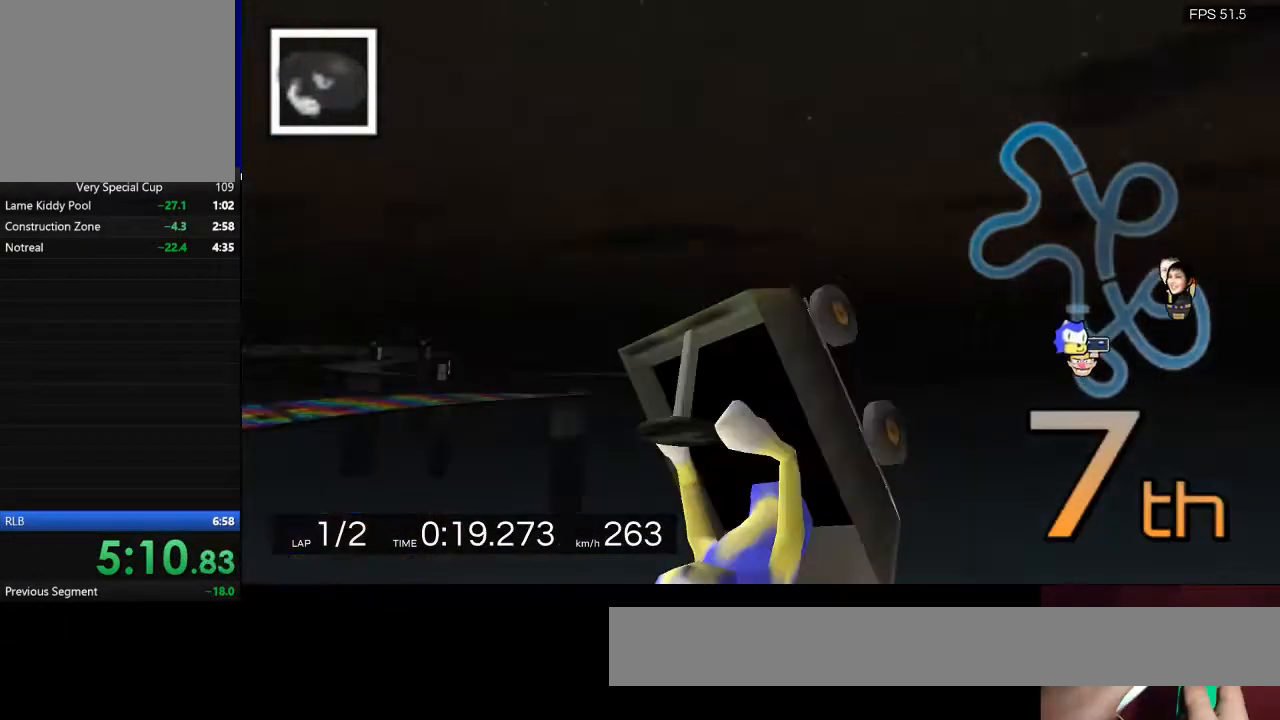
{"keys": ["a", "w"], "events": []}
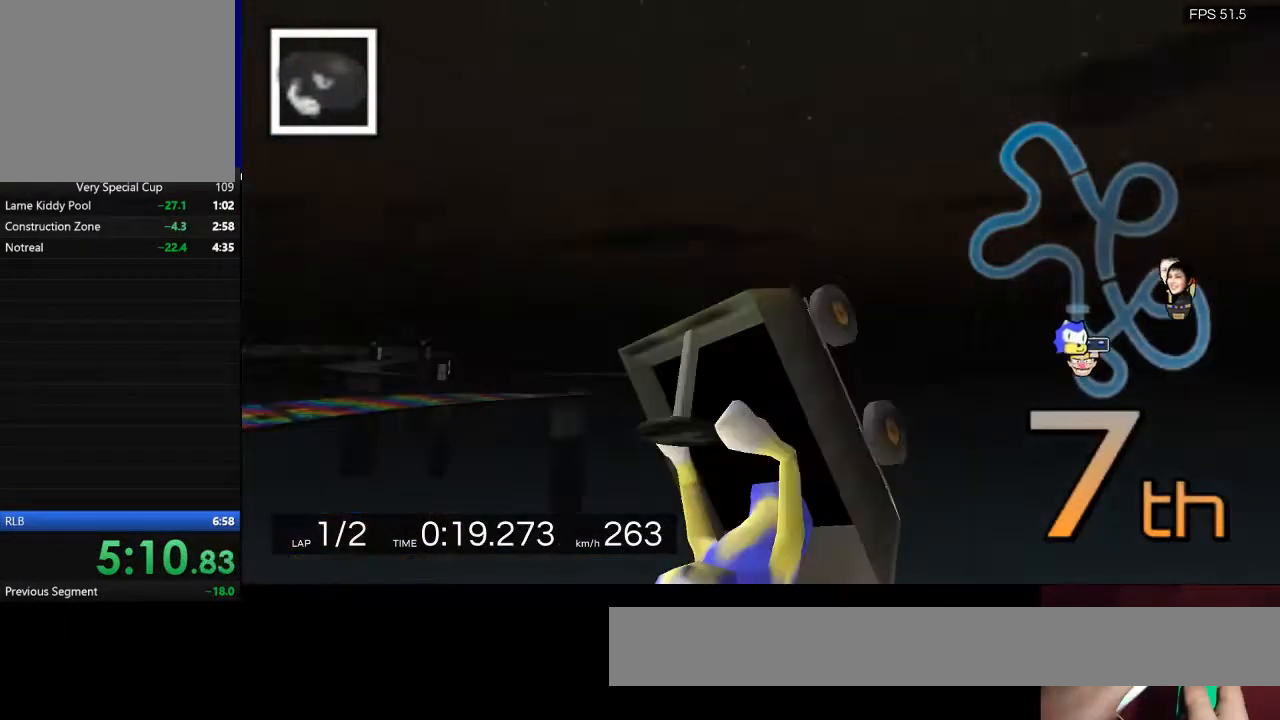
{"keys": ["a", "w"], "events": []}
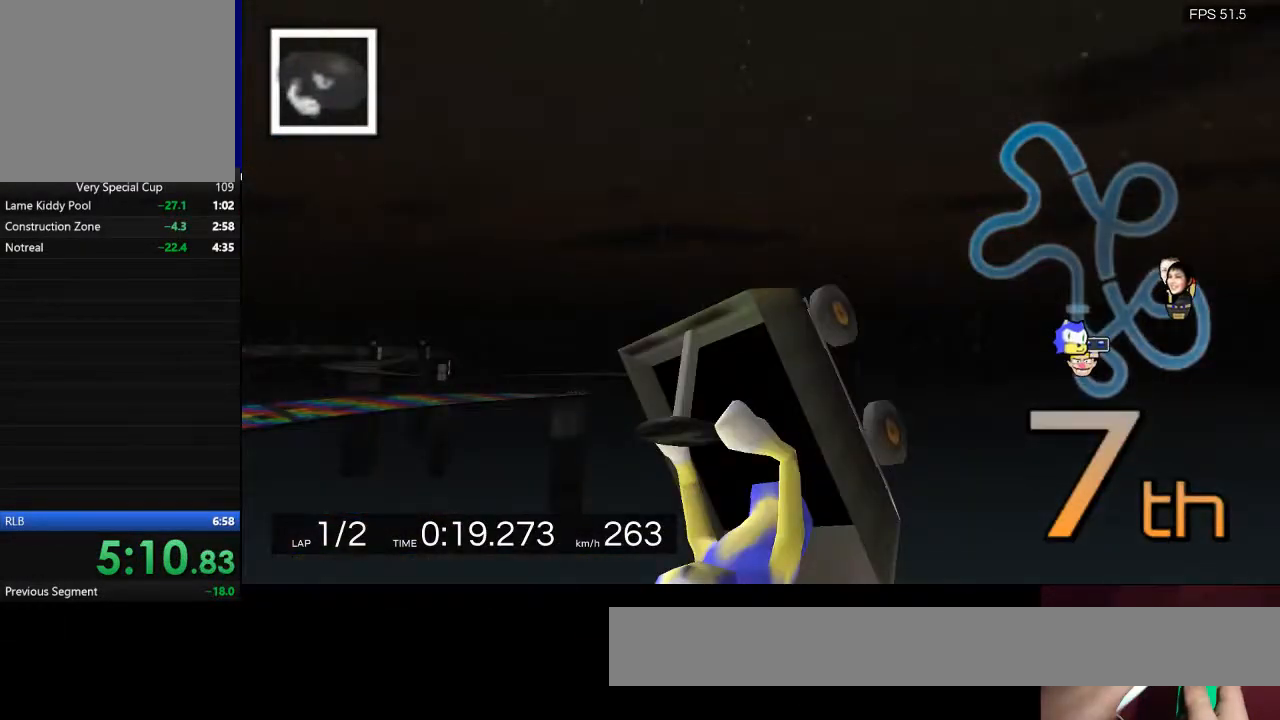
{"keys": ["a", "w"], "events": []}
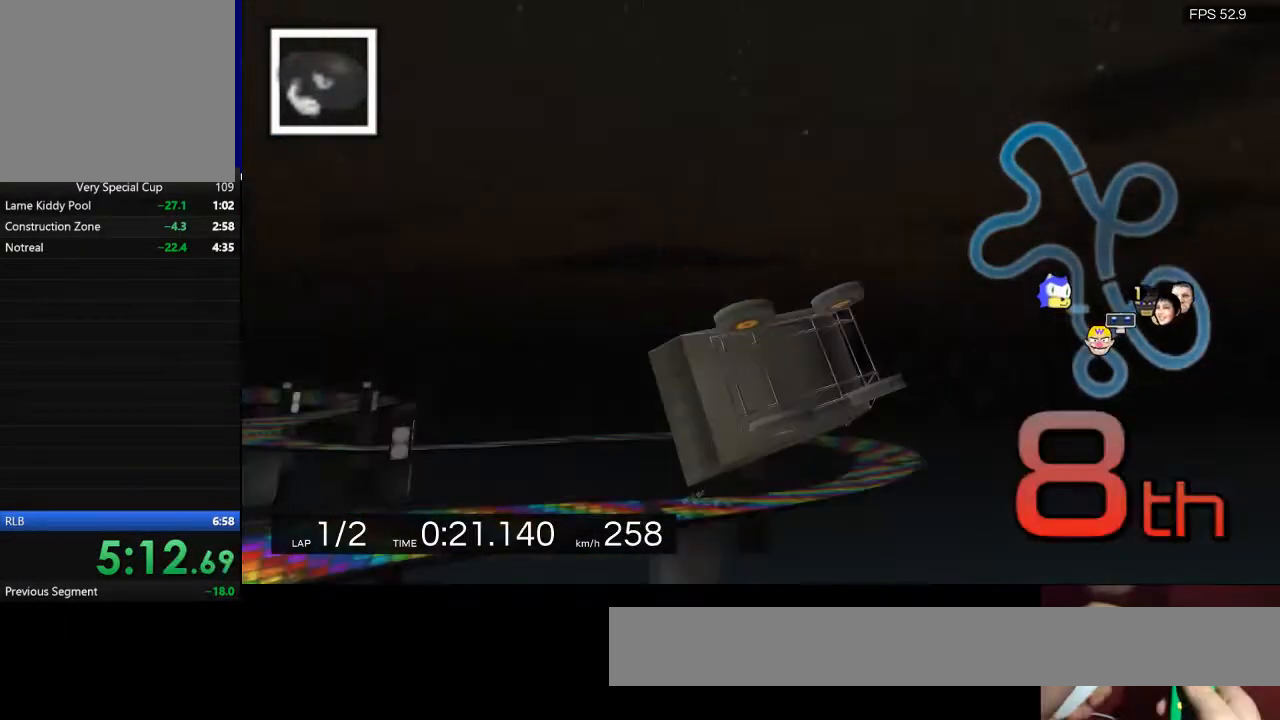
{"keys": ["a", "w"], "events": []}
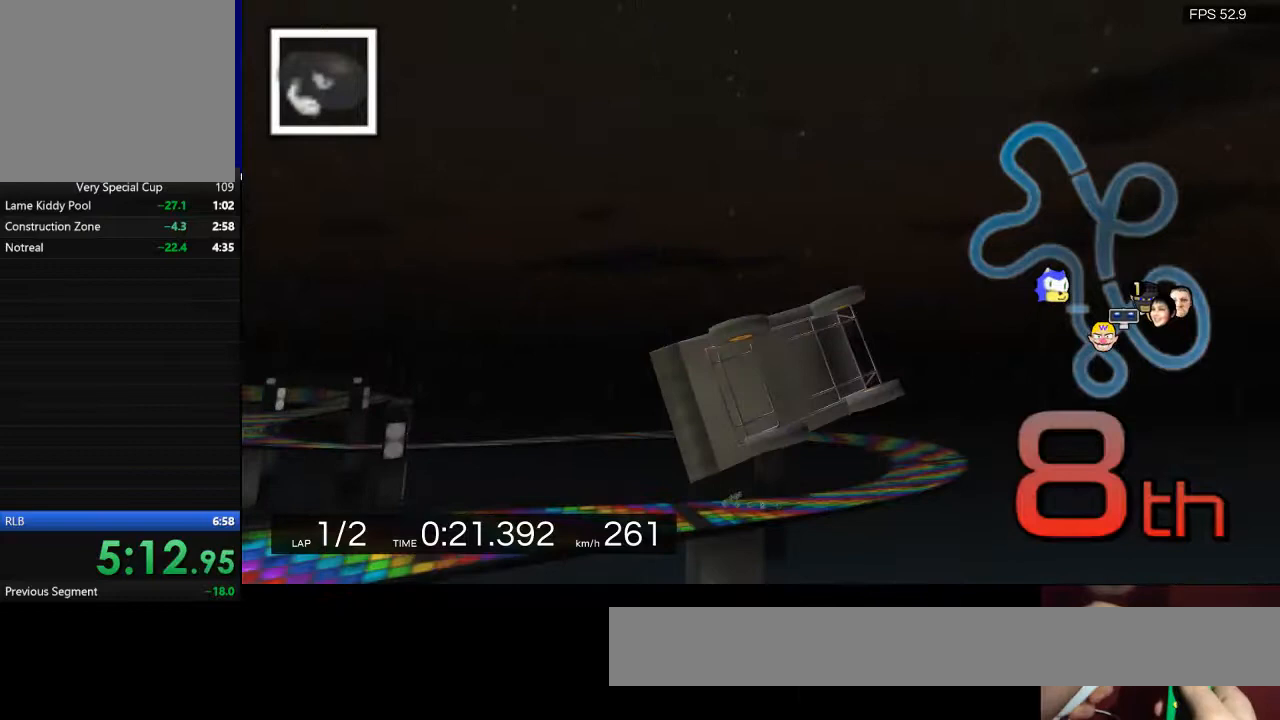
{"keys": ["a", "w"], "events": []}
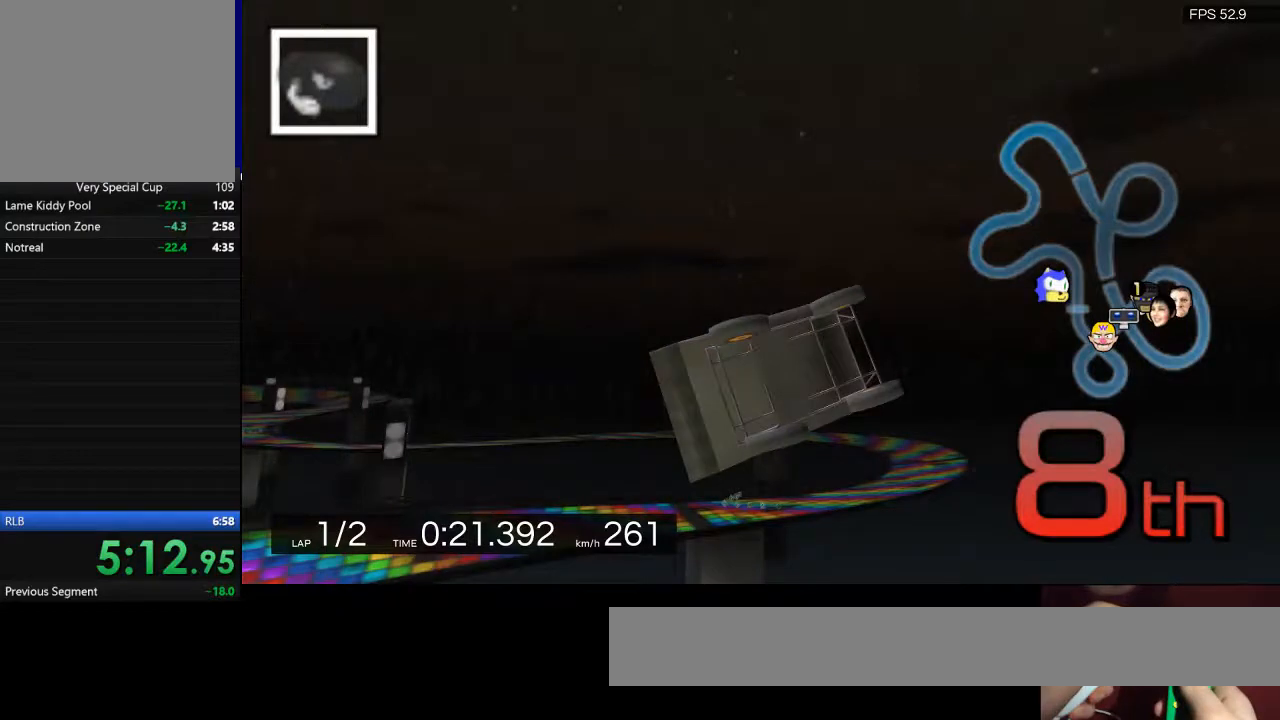
{"keys": ["a", "w"], "events": []}
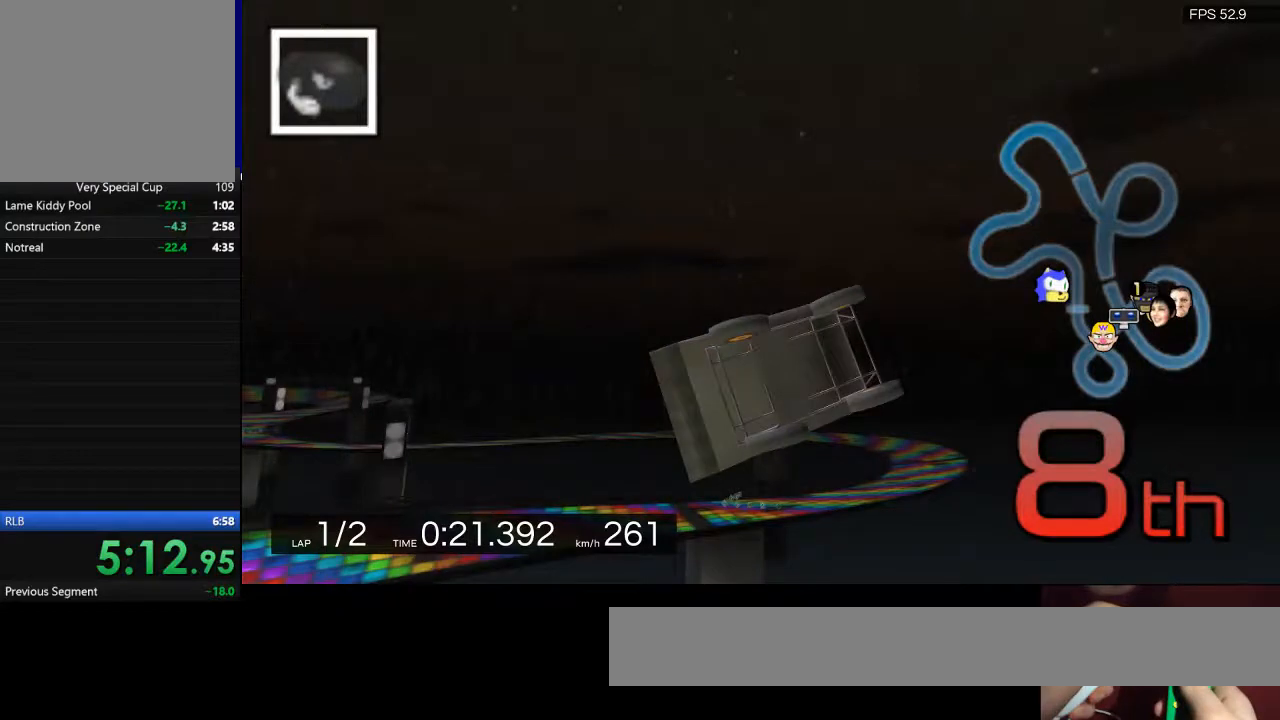
{"keys": ["w"], "events": [[200, "a", "up"]]}
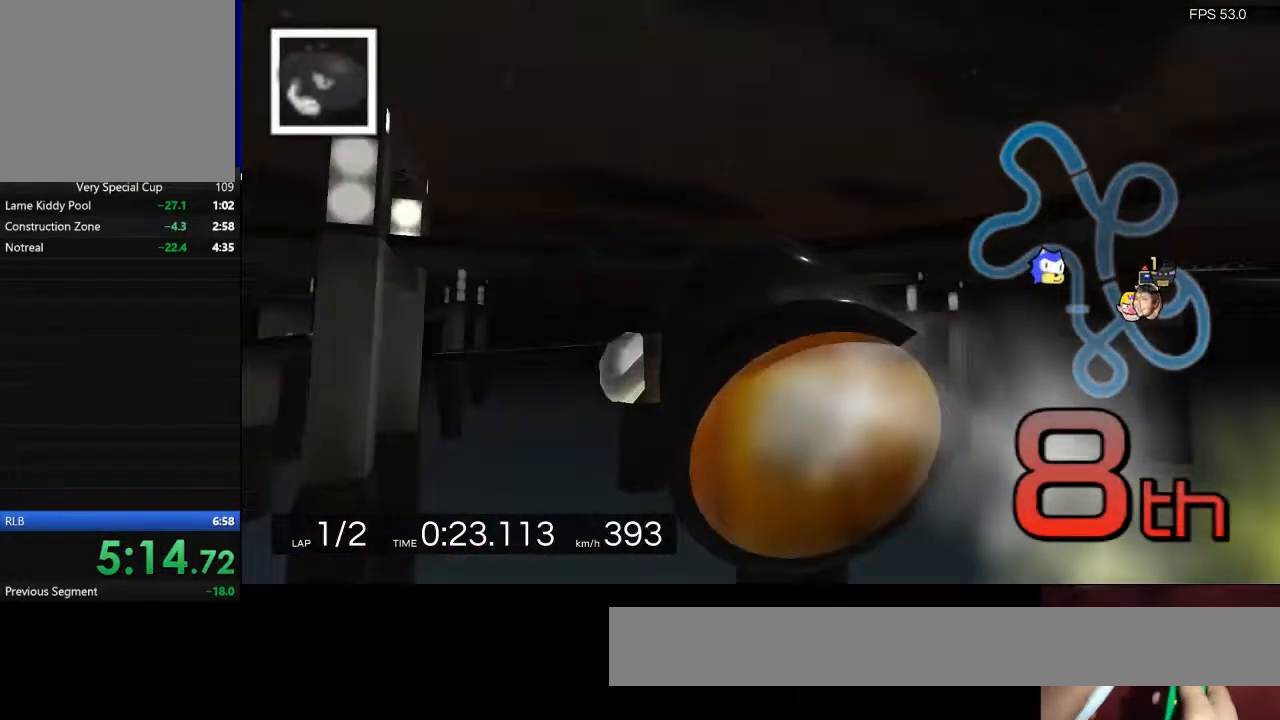
{"keys": ["w"], "events": []}
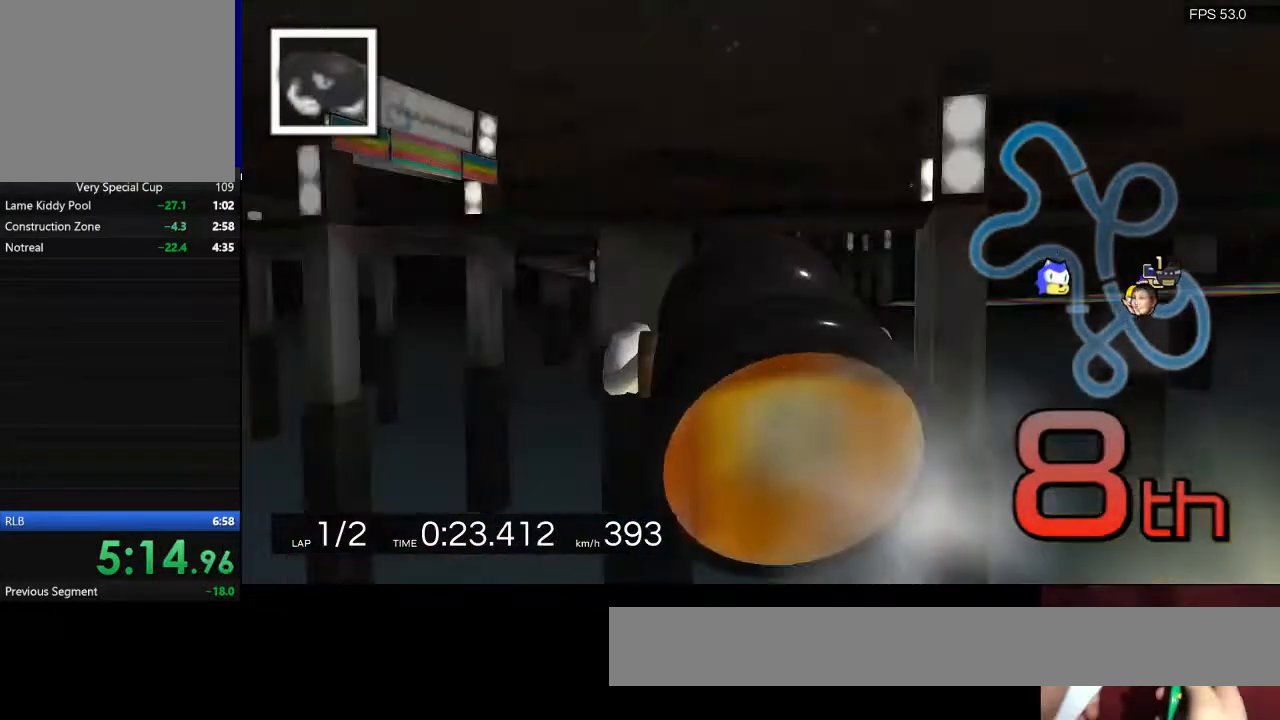
{"keys": ["w"], "events": []}
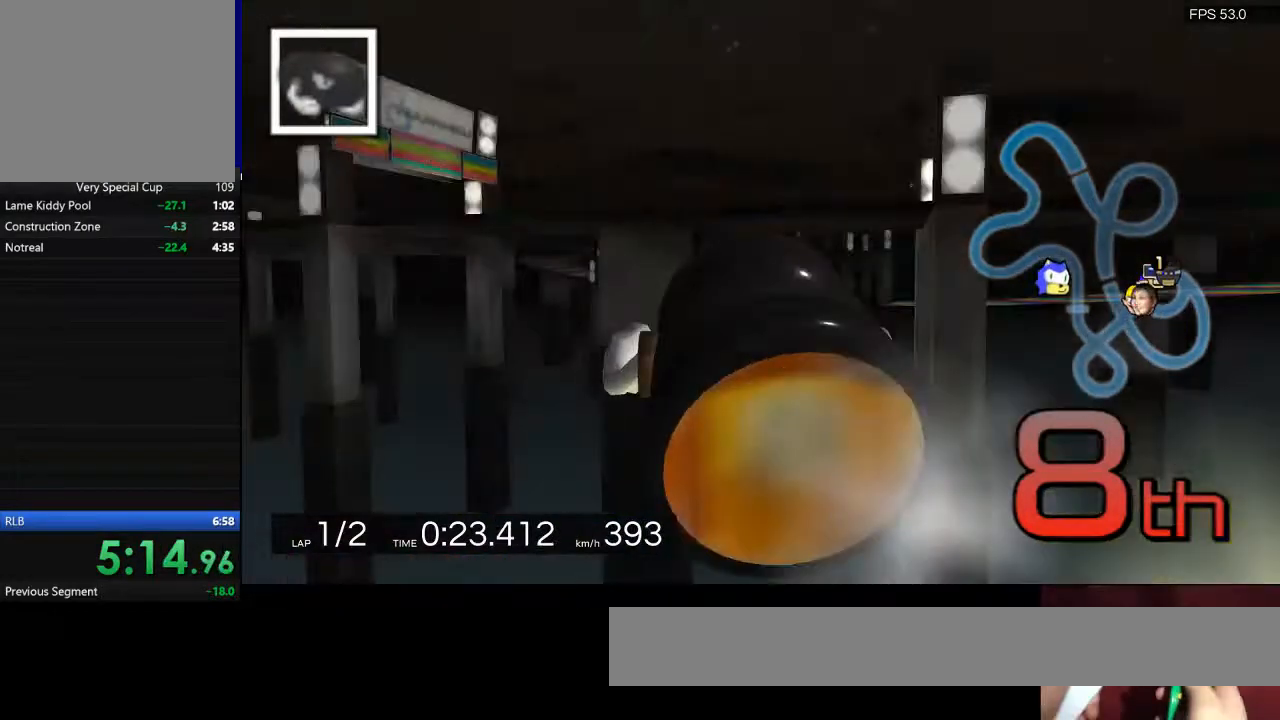
{"keys": ["w"], "events": []}
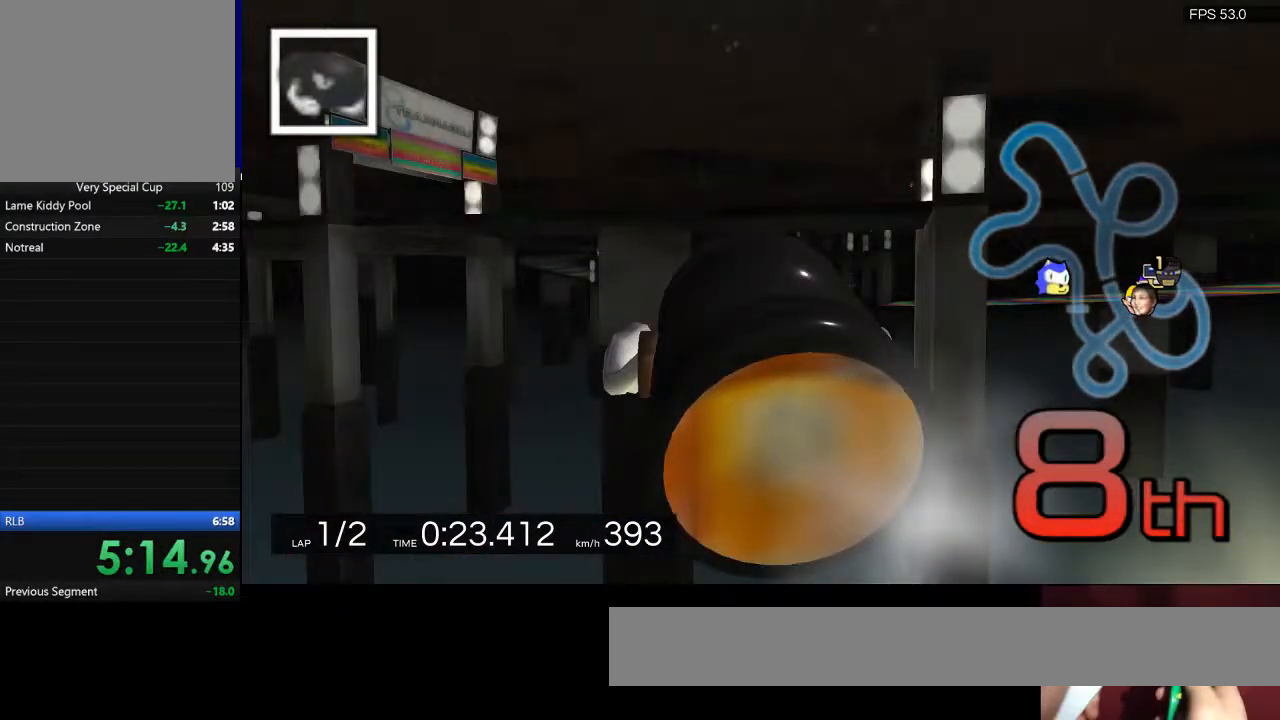
{"keys": ["d"], "events": [[133, "d", "down"], [133, "w", "up"]]}
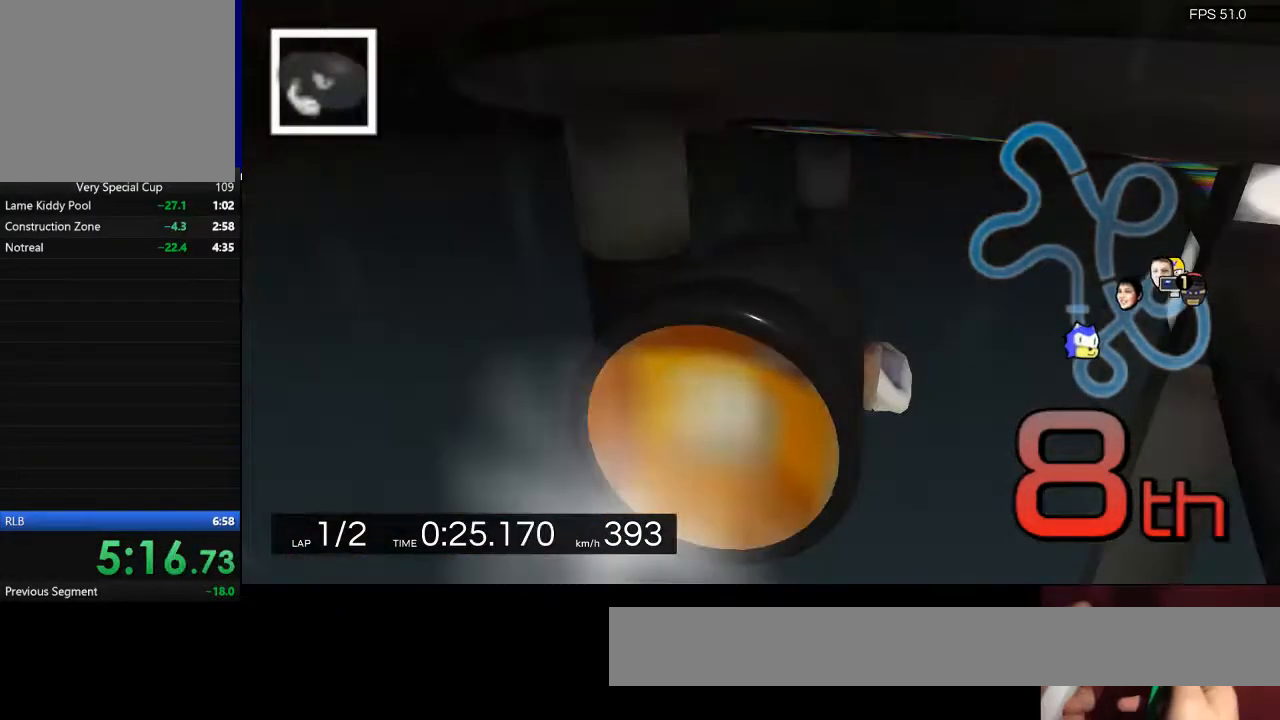
{"keys": ["d"], "events": []}
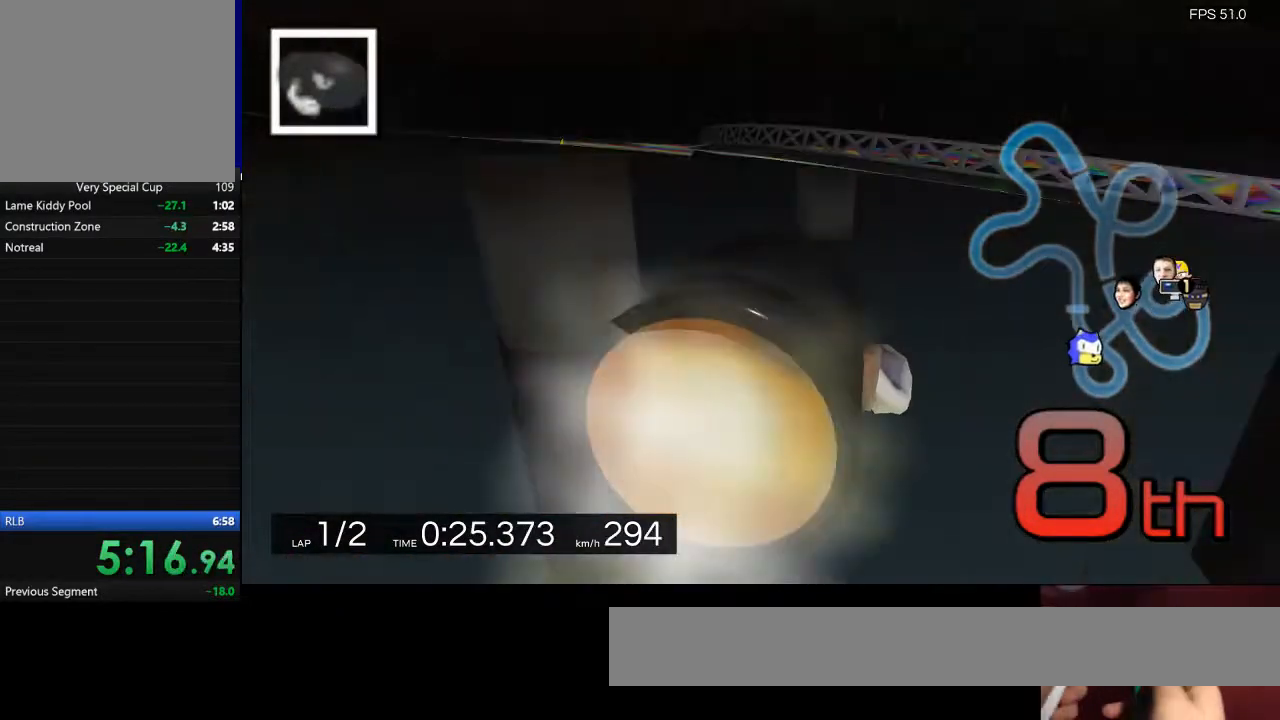
{"keys": ["d"], "events": []}
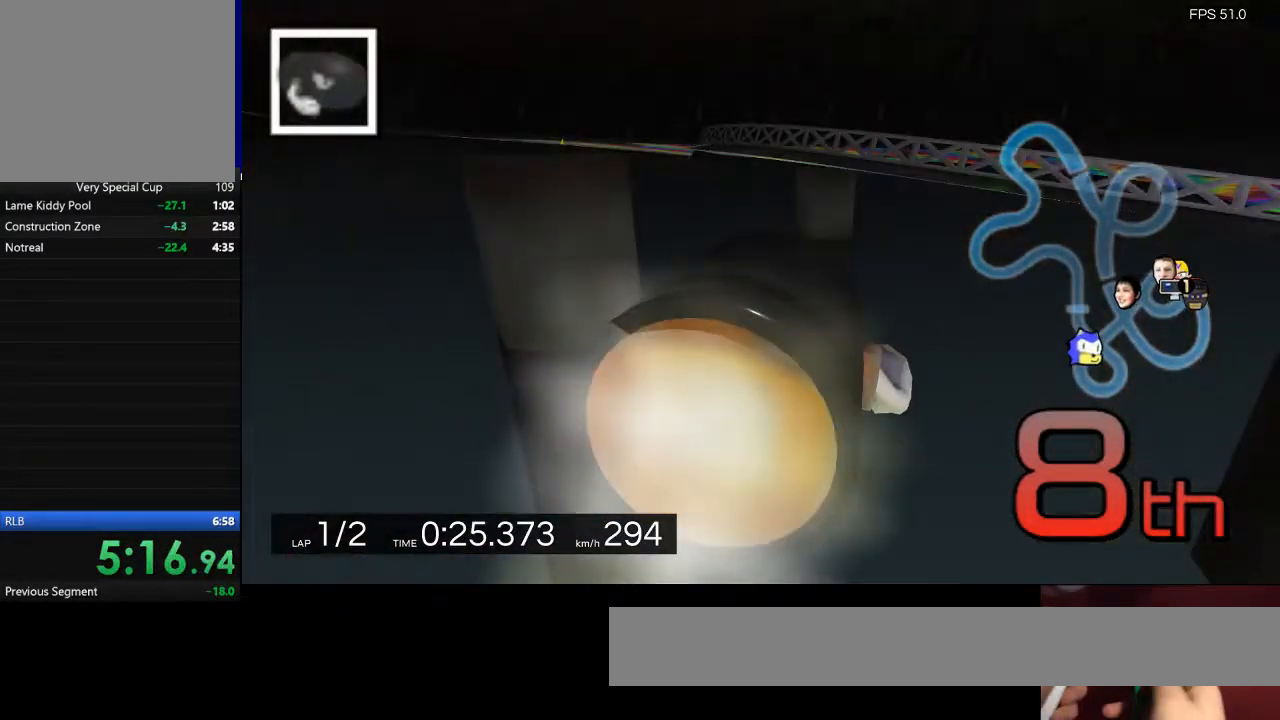
{"keys": ["d"], "events": []}
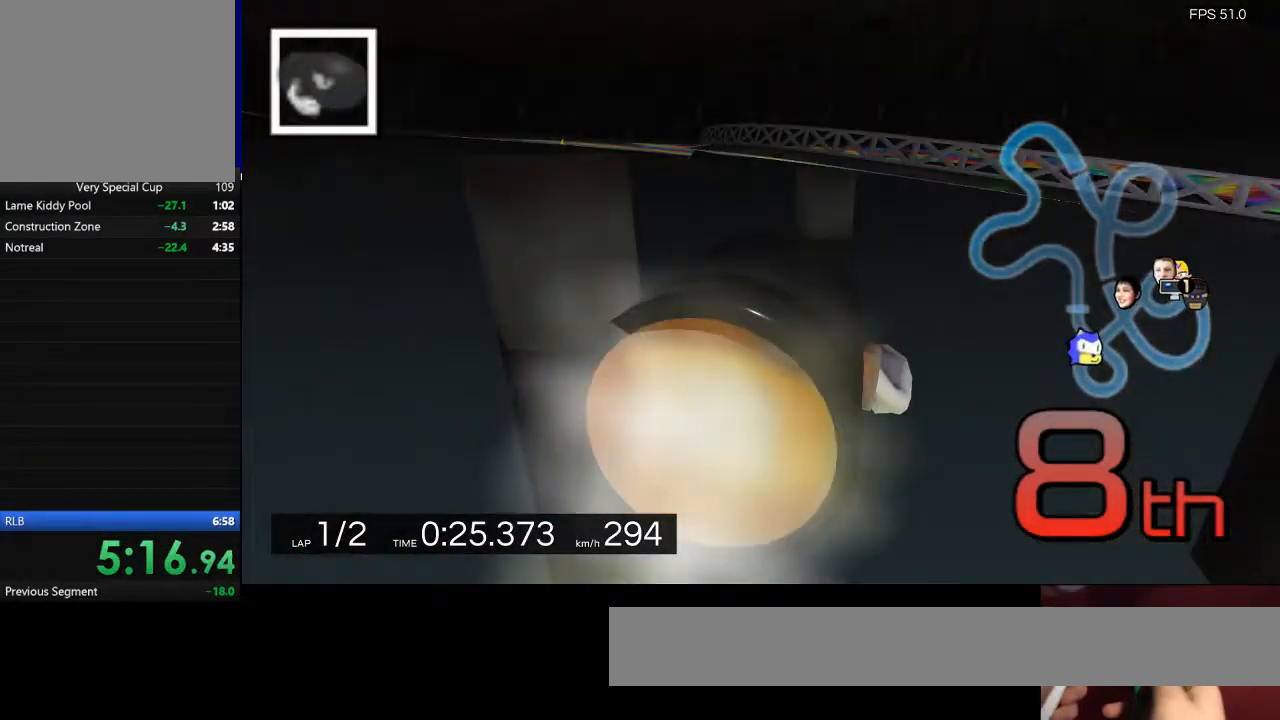
{"keys": ["d"], "events": []}
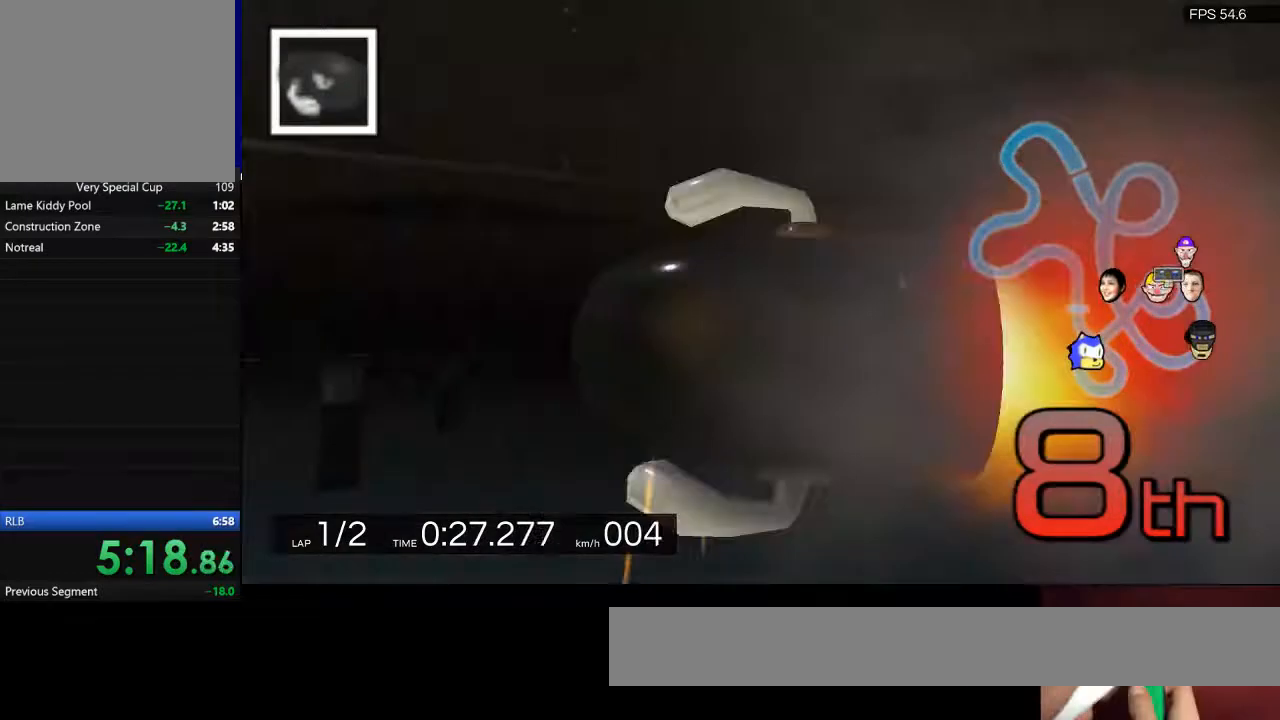
{"keys": ["d"], "events": []}
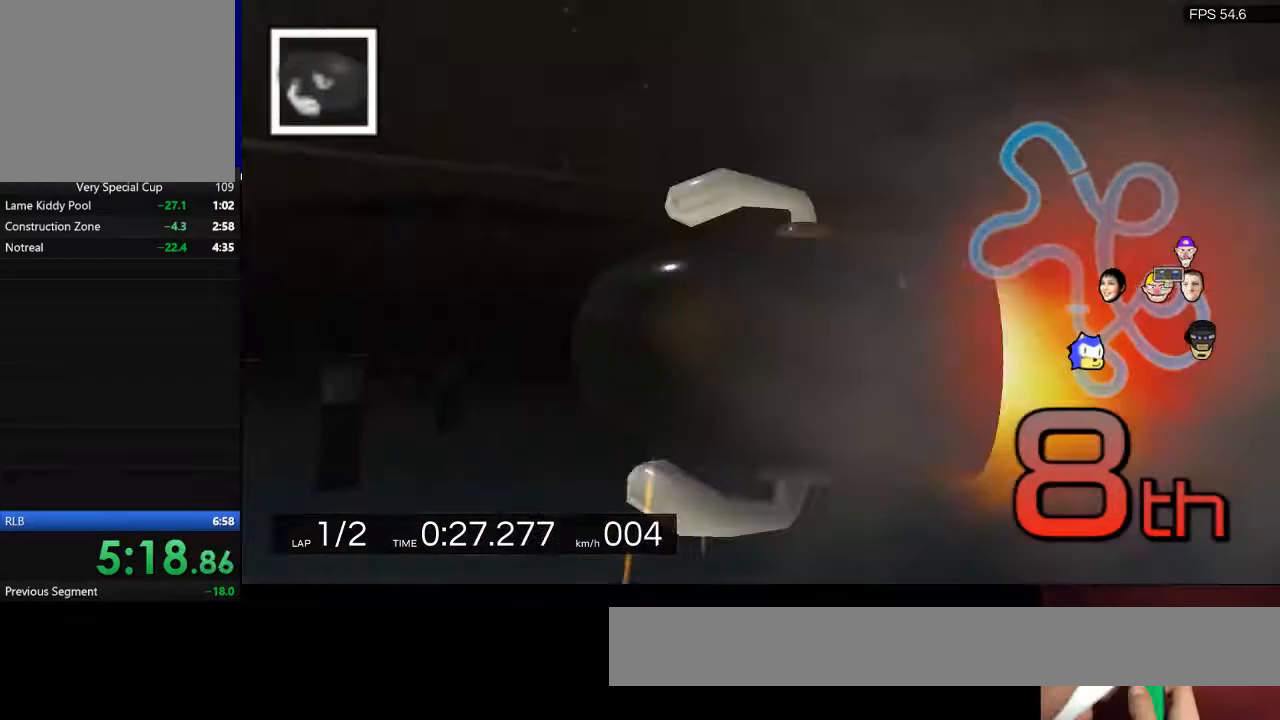
{"keys": ["d"], "events": []}
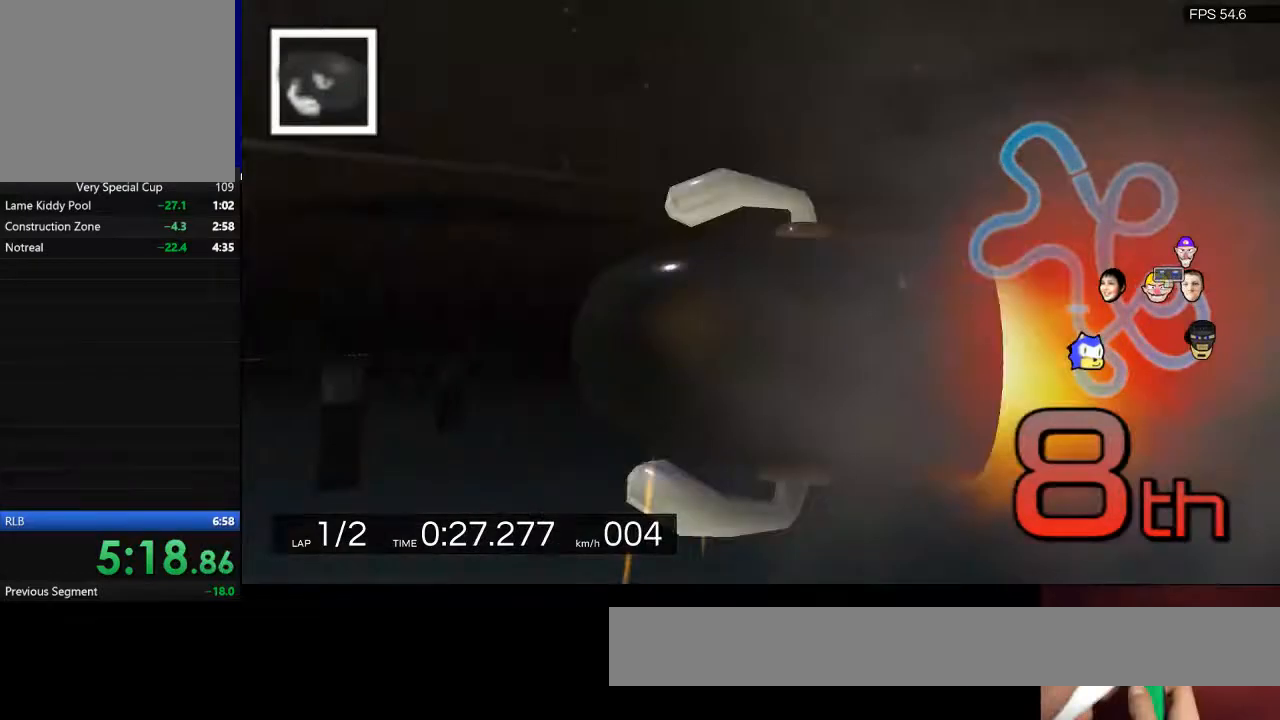
{"keys": ["d"], "events": []}
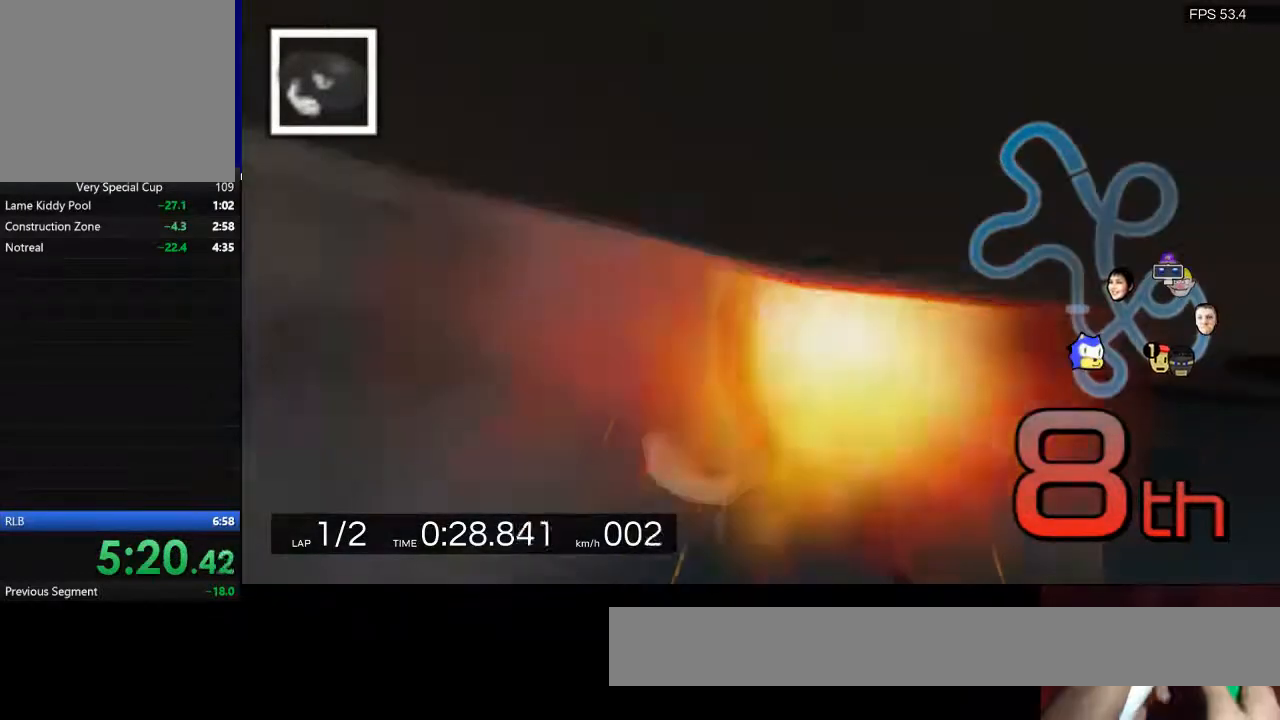
{"keys": ["d"], "events": []}
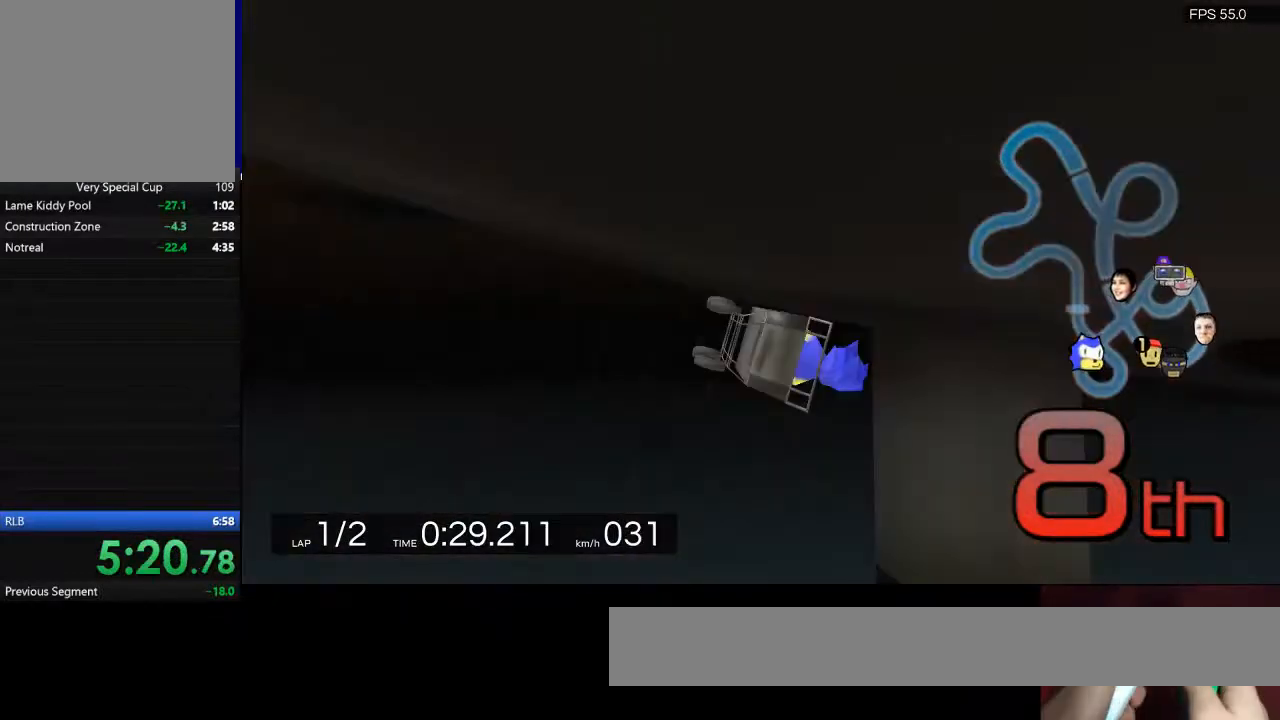
{"keys": ["d"], "events": []}
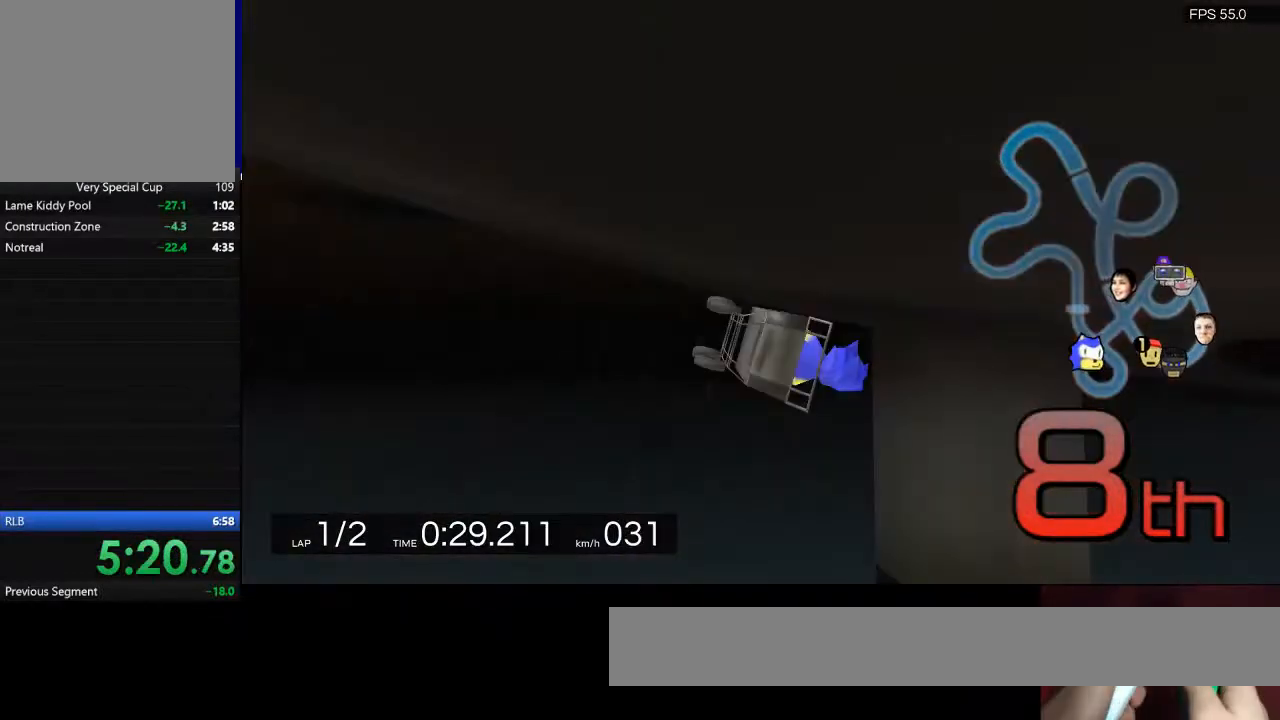
{"keys": ["d"], "events": []}
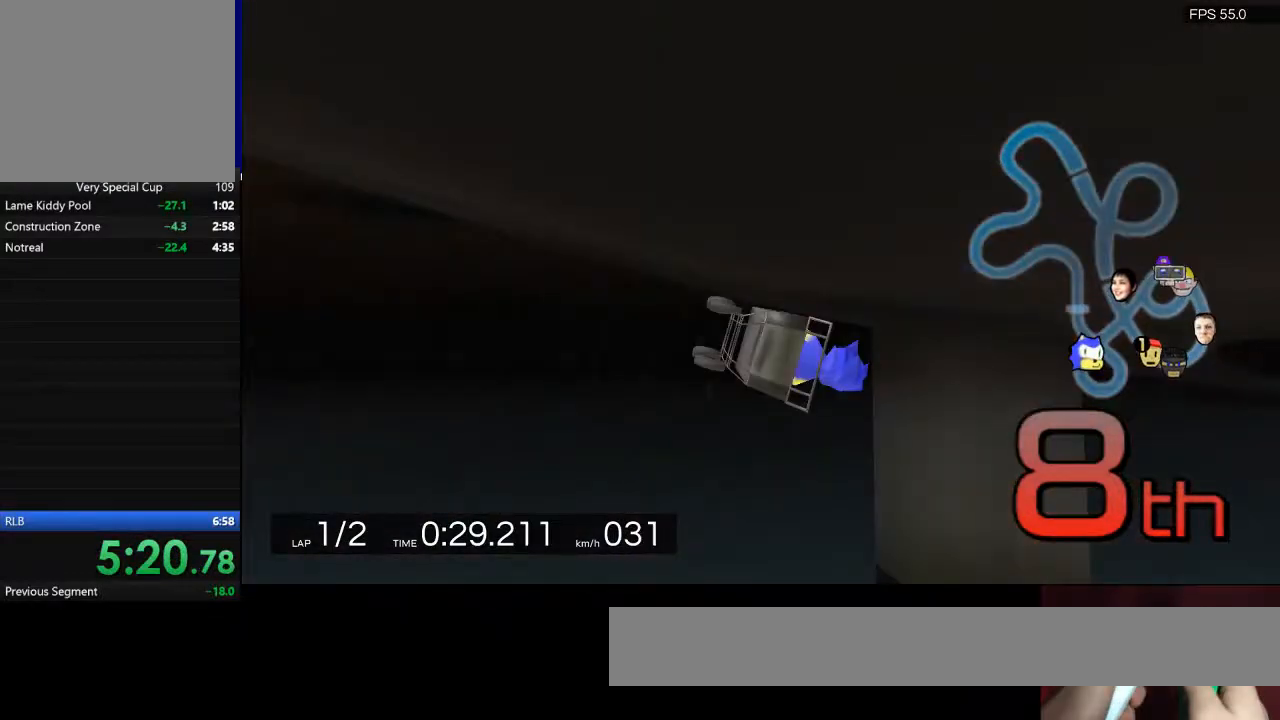
{"keys": [], "events": [[500, "d", "up"]]}
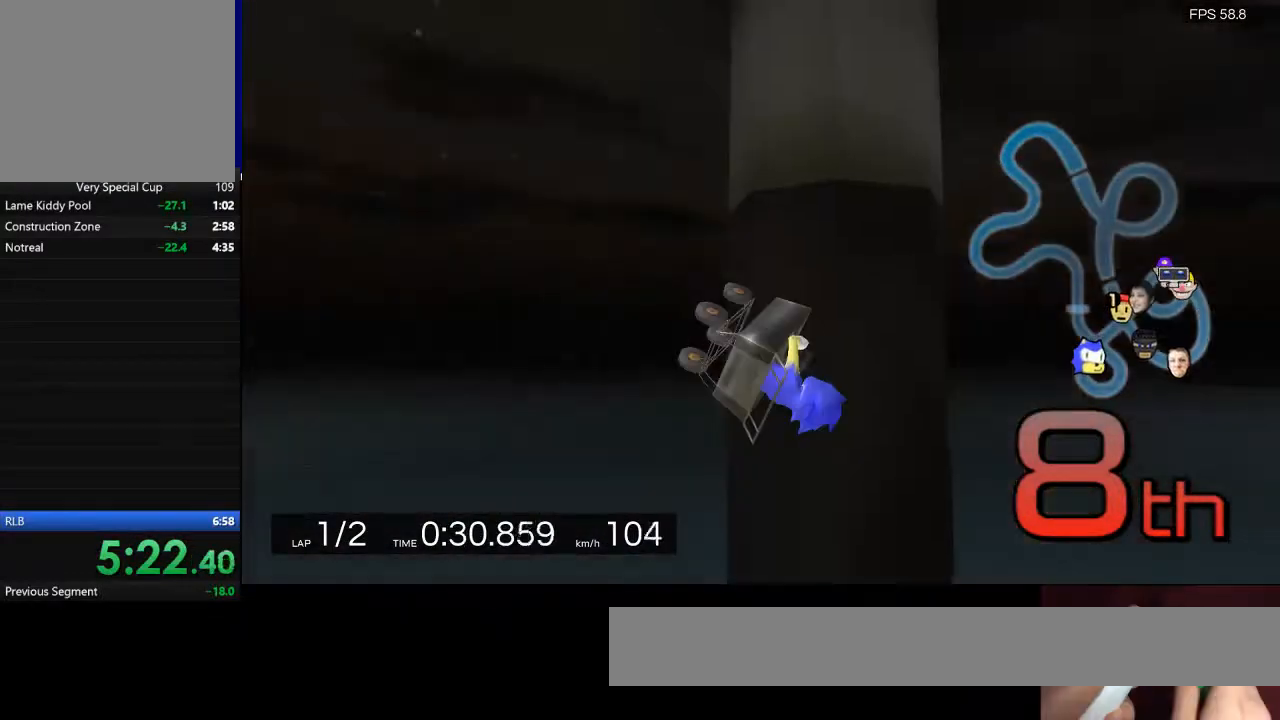
{"keys": [], "events": []}
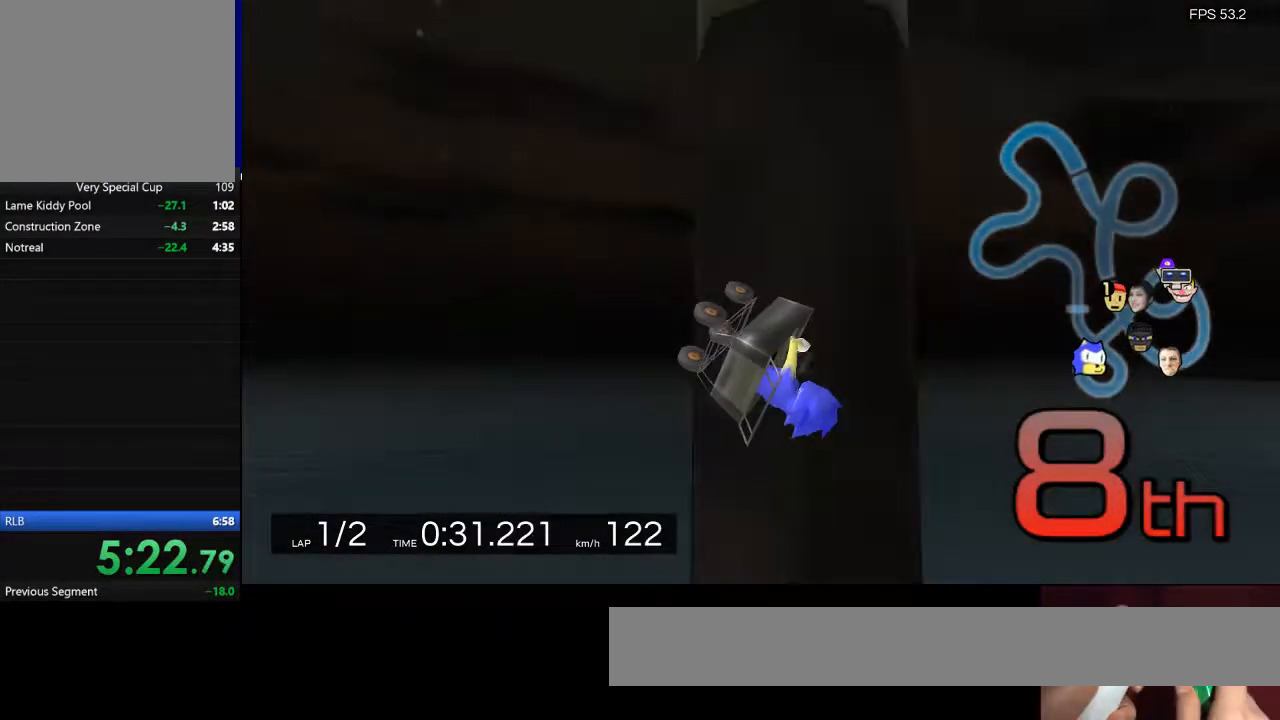
{"keys": [], "events": []}
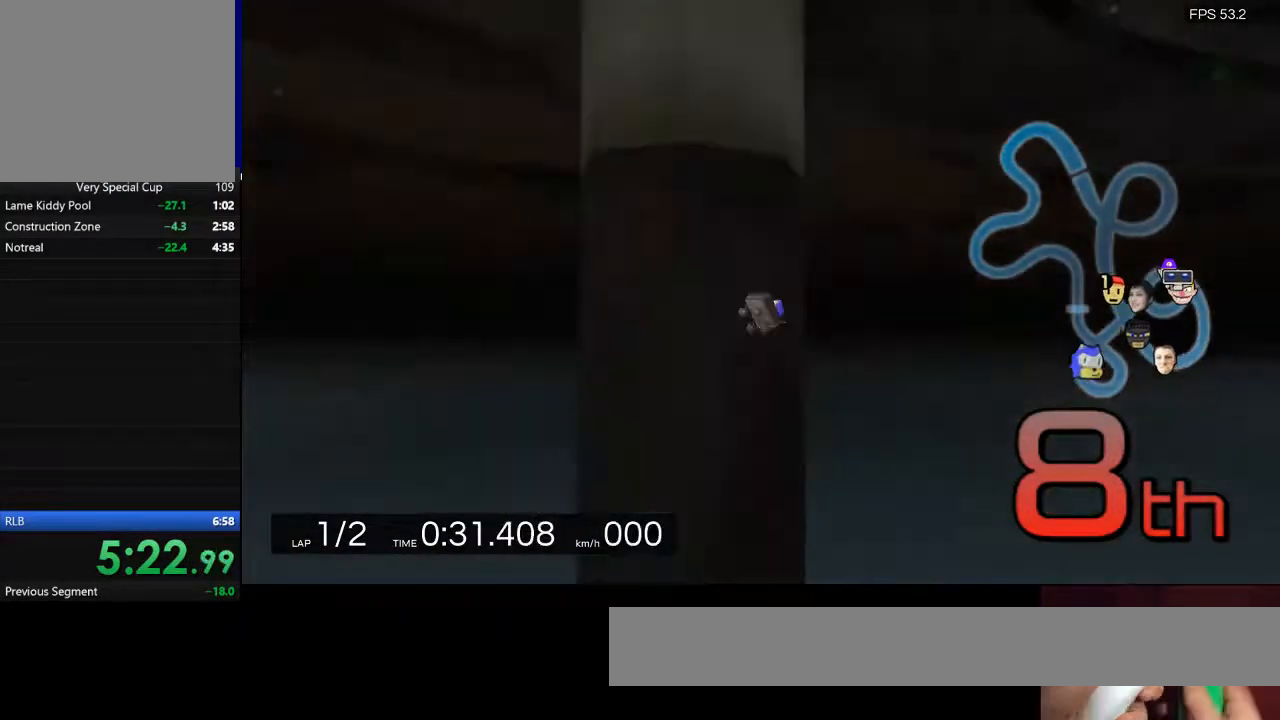
{"keys": [], "events": []}
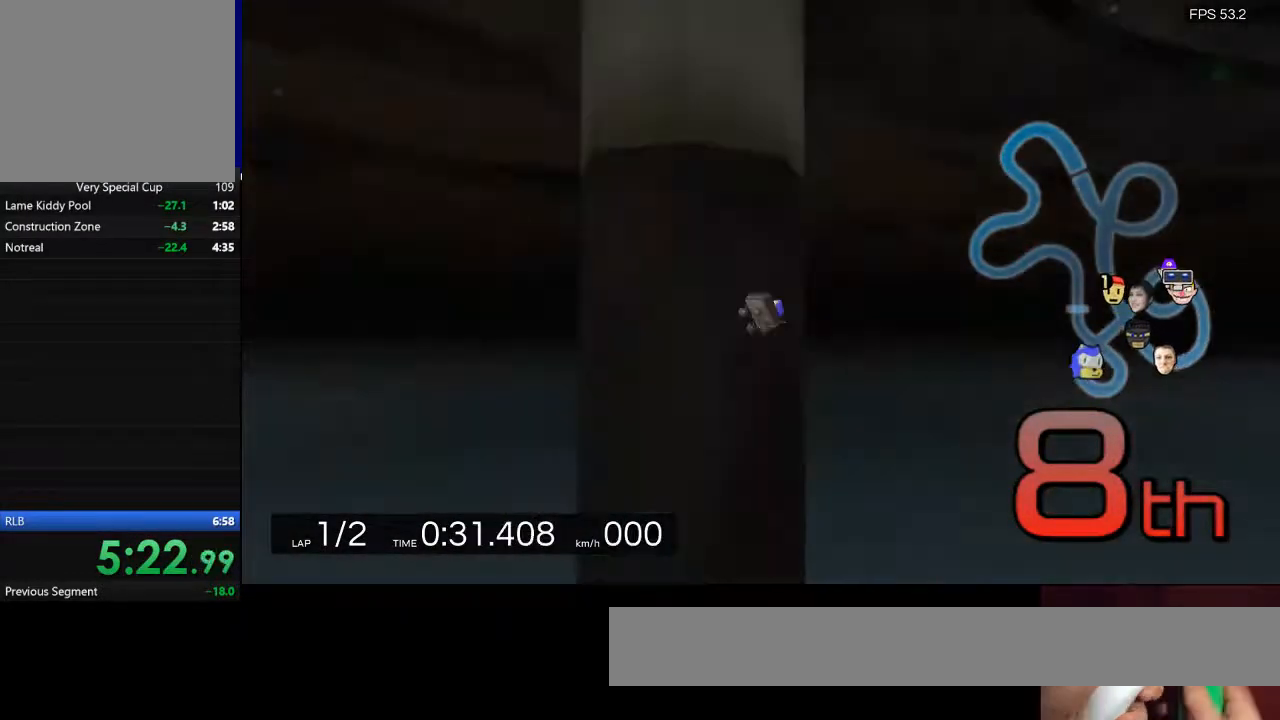
{"keys": ["w"], "events": [[400, "w", "down"]]}
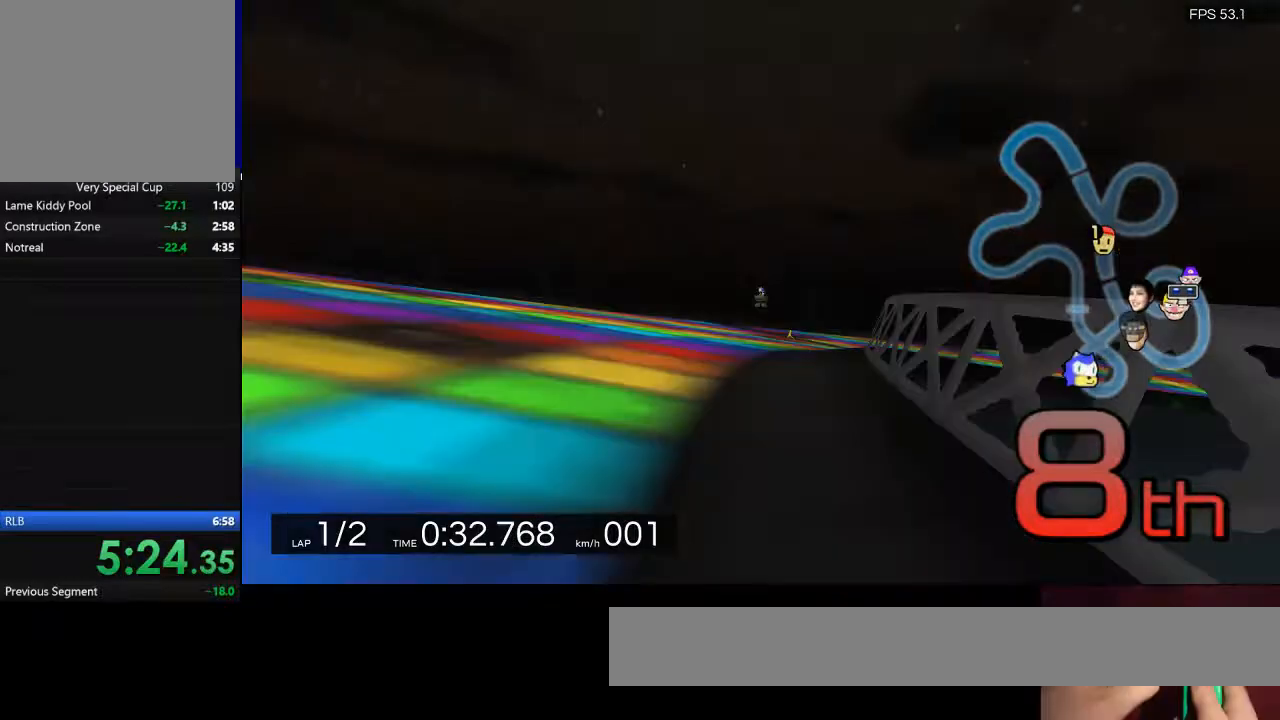
{"keys": ["w"], "events": []}
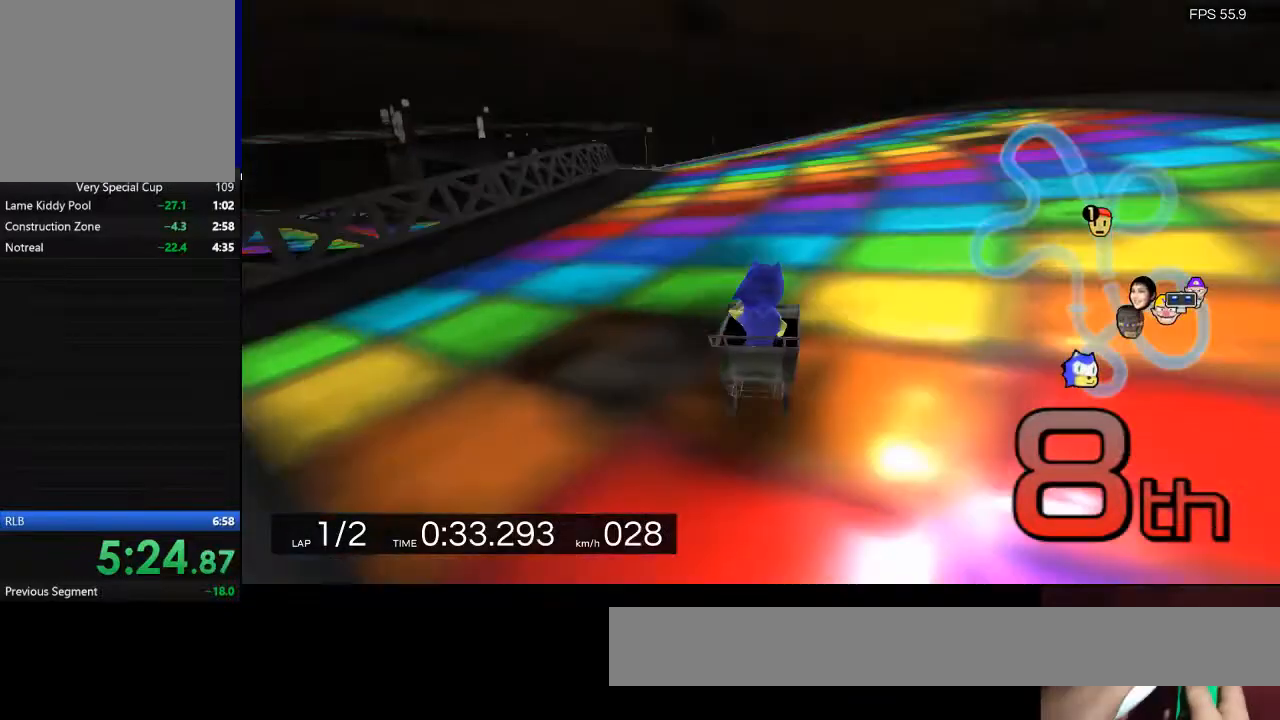
{"keys": ["w"], "events": []}